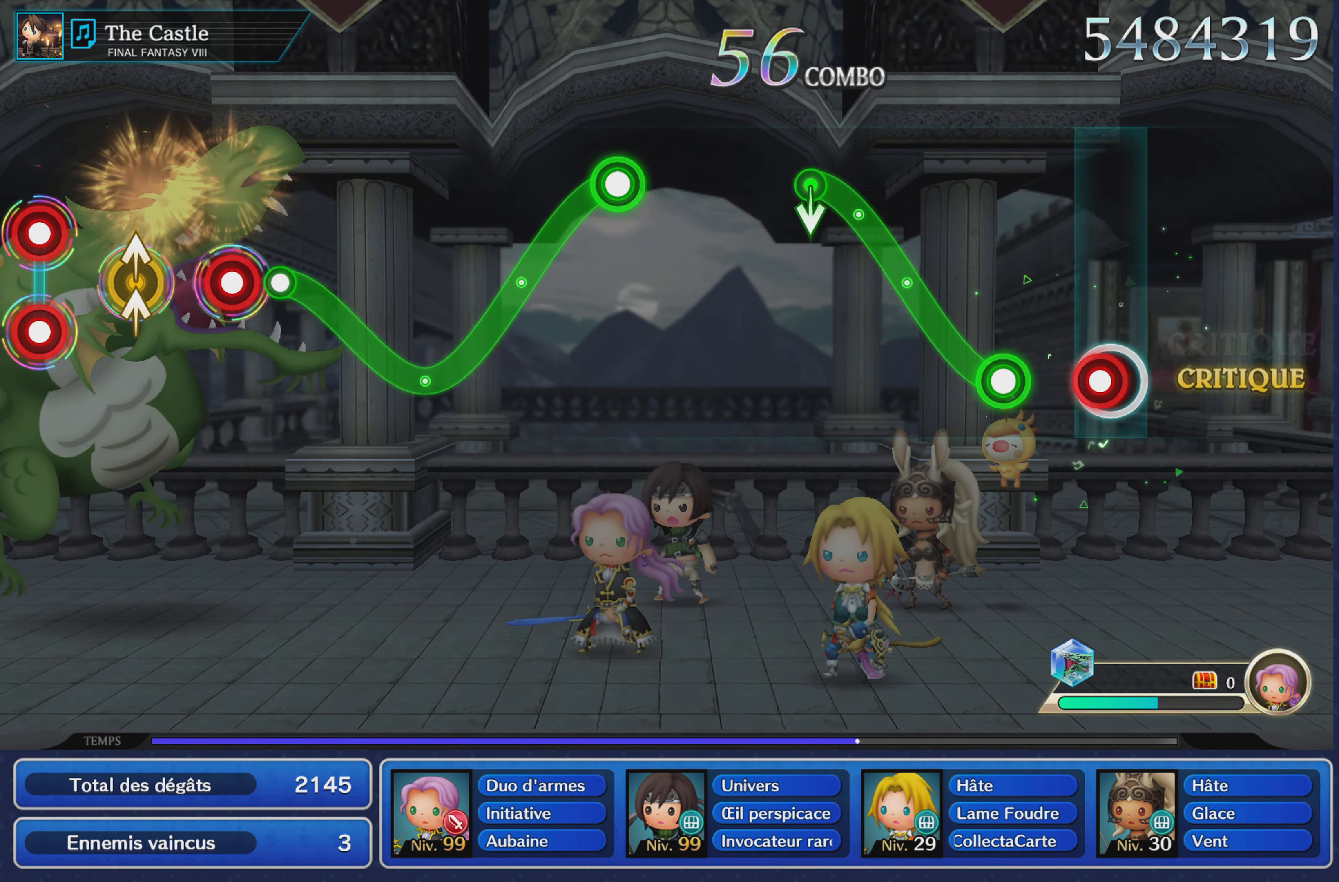
Gameplay with a controller (PlayStation layout); each line is a JSON object with the inputs held at the frame after it. "events" lists button and stick changes between this image and that frame as [ms after this image, input, new state], when the widget could be followed in between. Not read: CIRCLE L3 R3 SQUARE.
{"buttons": ["R1"], "left_stick": "up", "right_stick": "center", "events": [[50, "R1", "down"], [167, "R1", "up"], [434, "left_stick", "up"], [467, "R1", "down"]]}
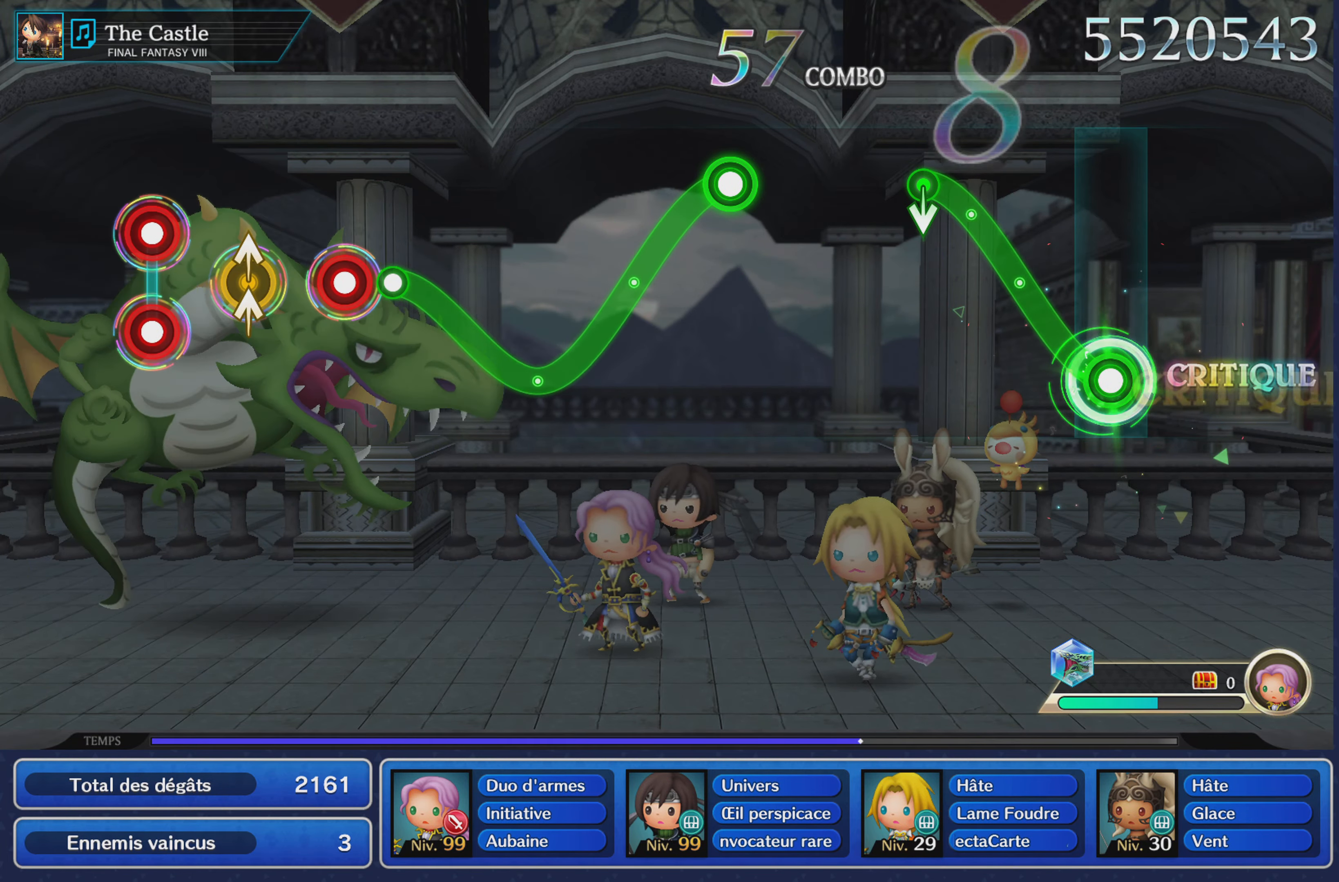
{"buttons": ["R1"], "left_stick": "up", "right_stick": "center", "events": []}
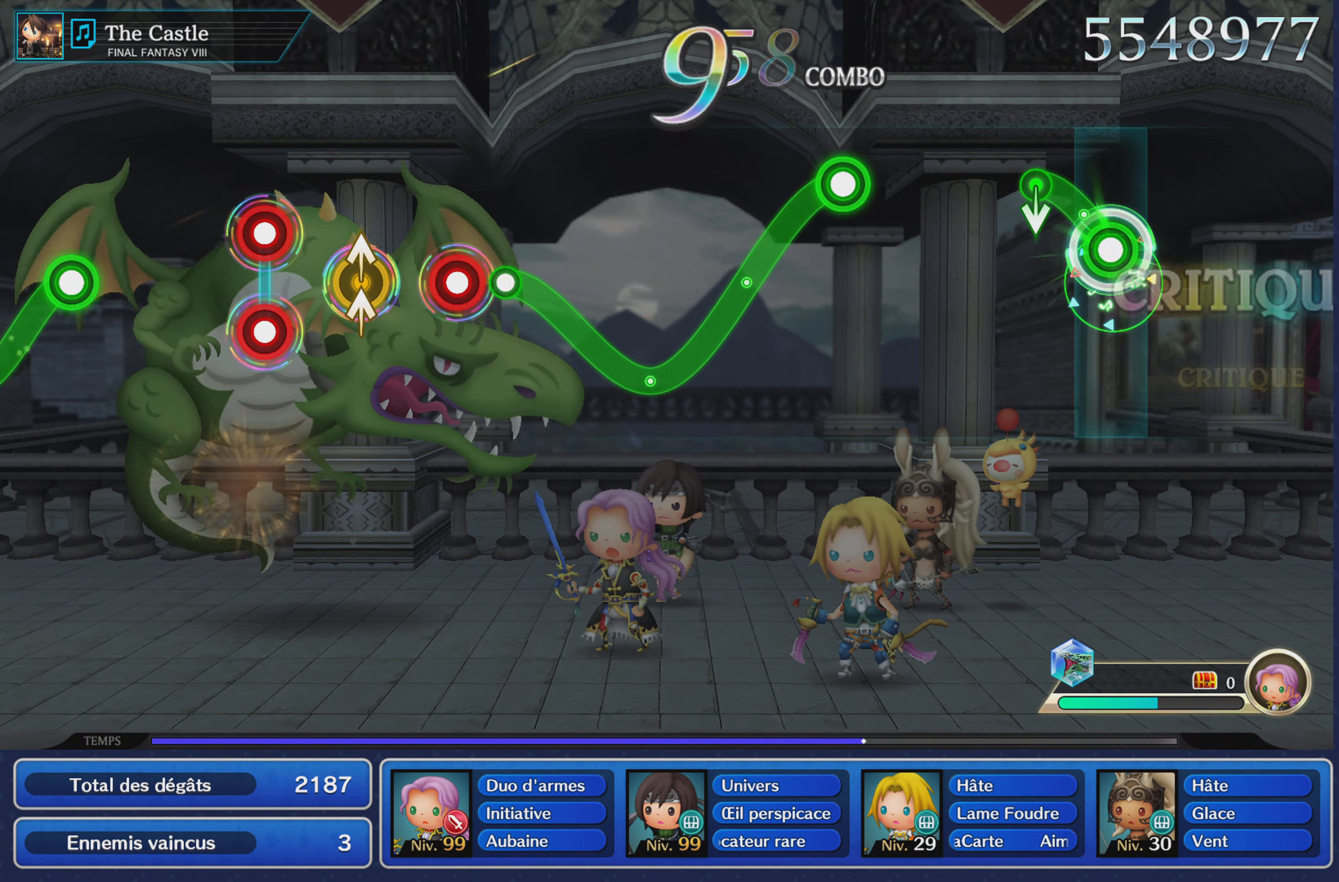
{"buttons": [], "left_stick": "center", "right_stick": "center", "events": [[300, "left_stick", "center"], [484, "R1", "up"]]}
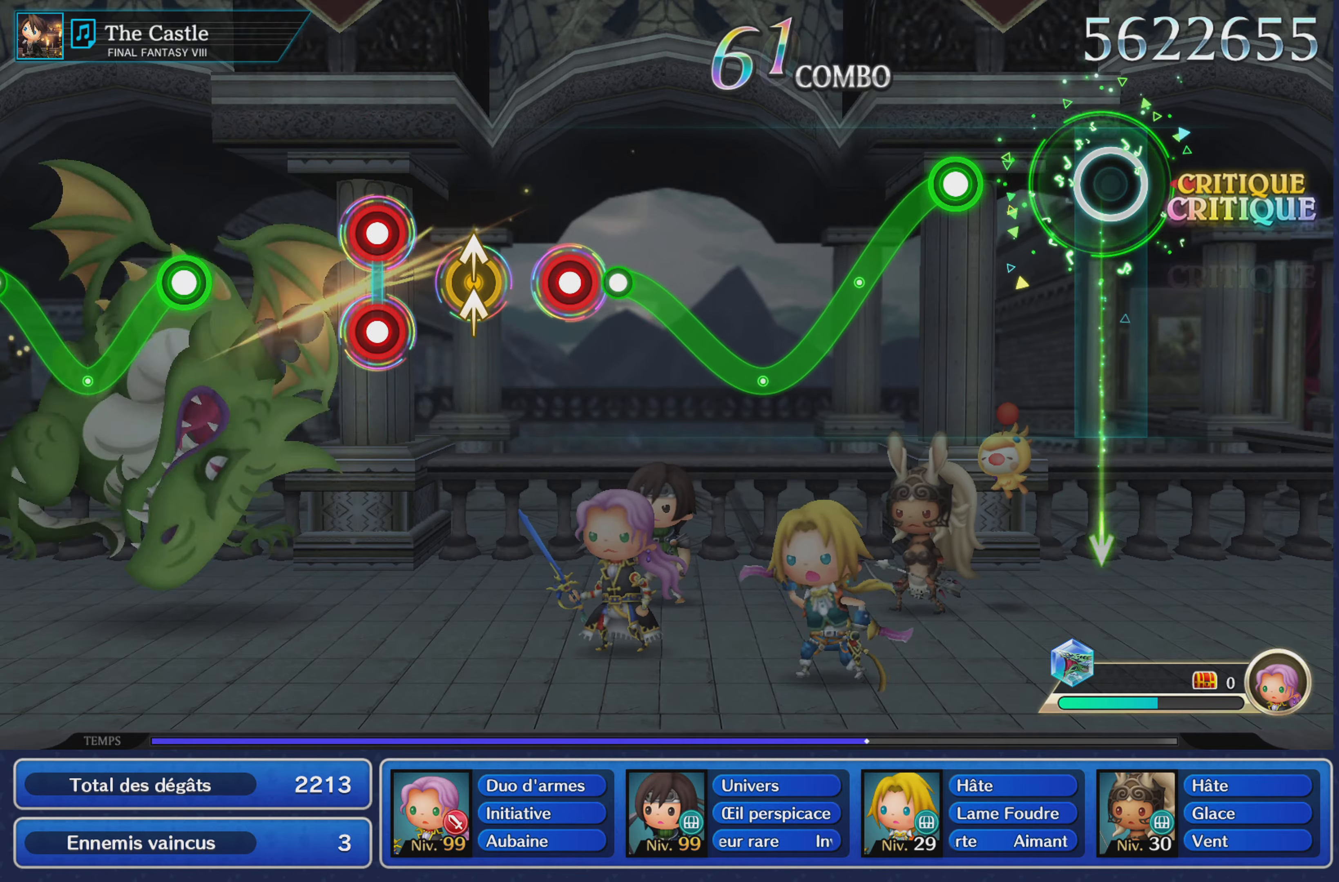
{"buttons": [], "left_stick": "center", "right_stick": "center", "events": []}